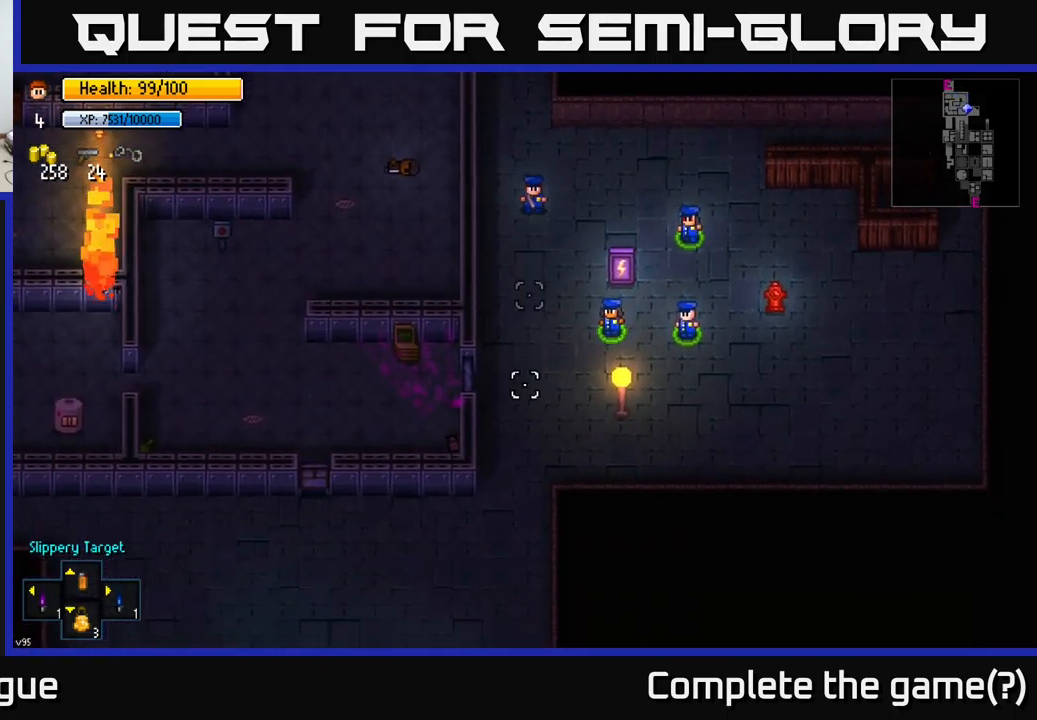
Gameplay with a controller (Xbox layout); each line is a JSON object with the inputs held at the frame after it. "events" lists button and stick changes between this image and that frame as [ms after this image, input, new state], when the widget could be followed in between.
{"buttons": [], "left_stick": "down", "right_stick": "down", "events": []}
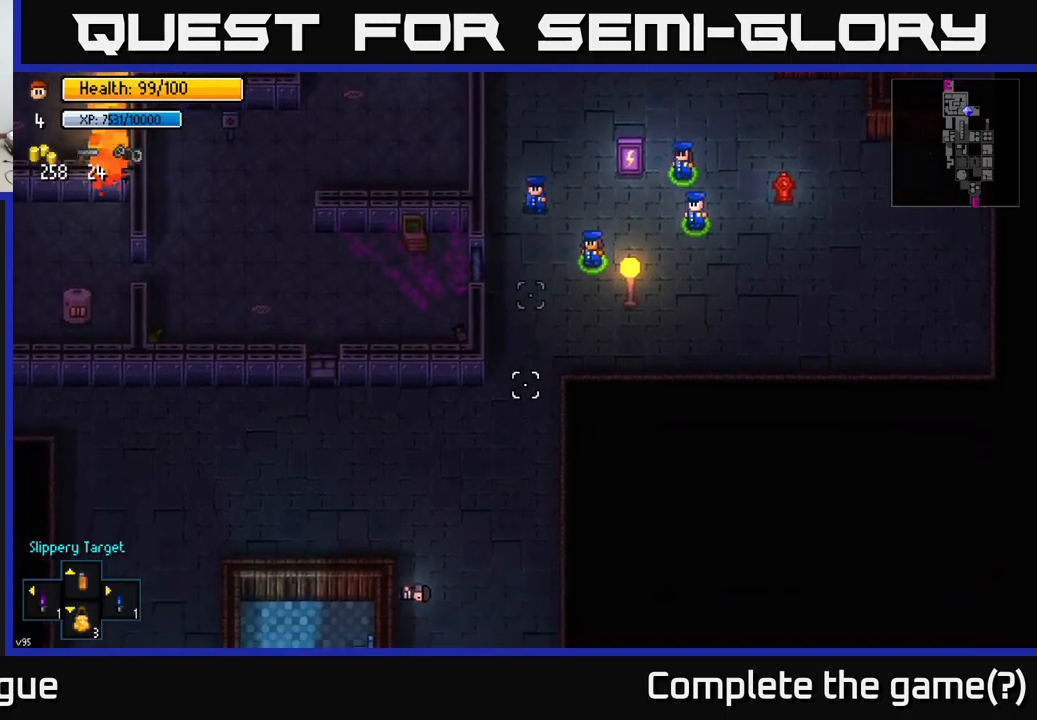
{"buttons": [], "left_stick": "down", "right_stick": "down", "events": []}
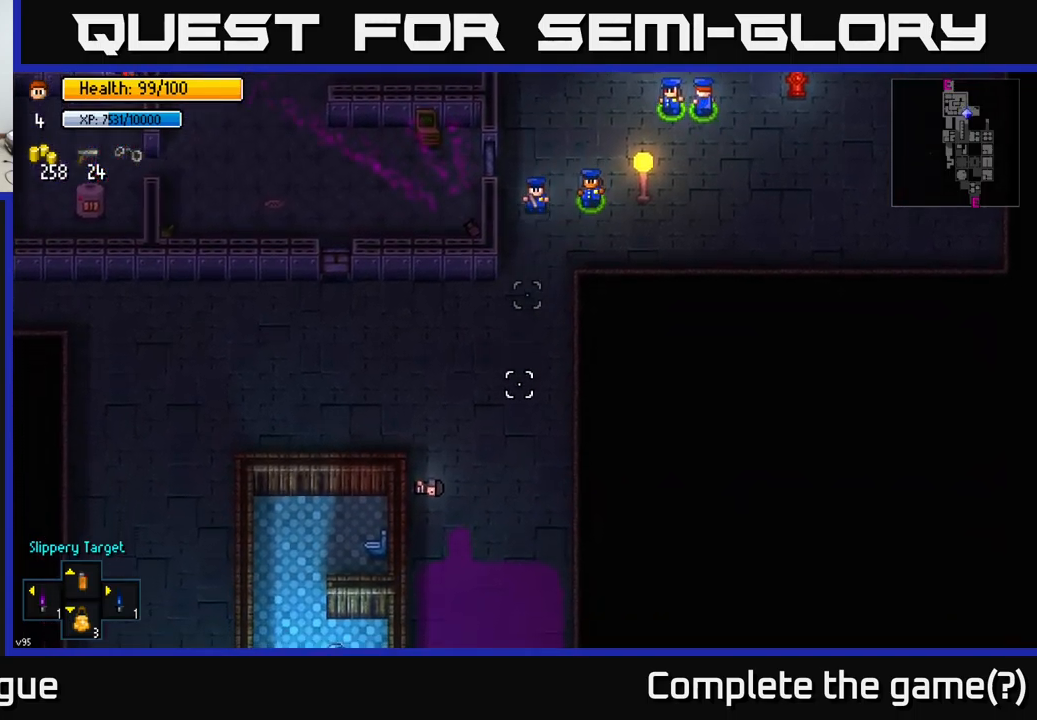
{"buttons": [], "left_stick": "down-left", "right_stick": "down", "events": [[400, "left_stick", "down-left"]]}
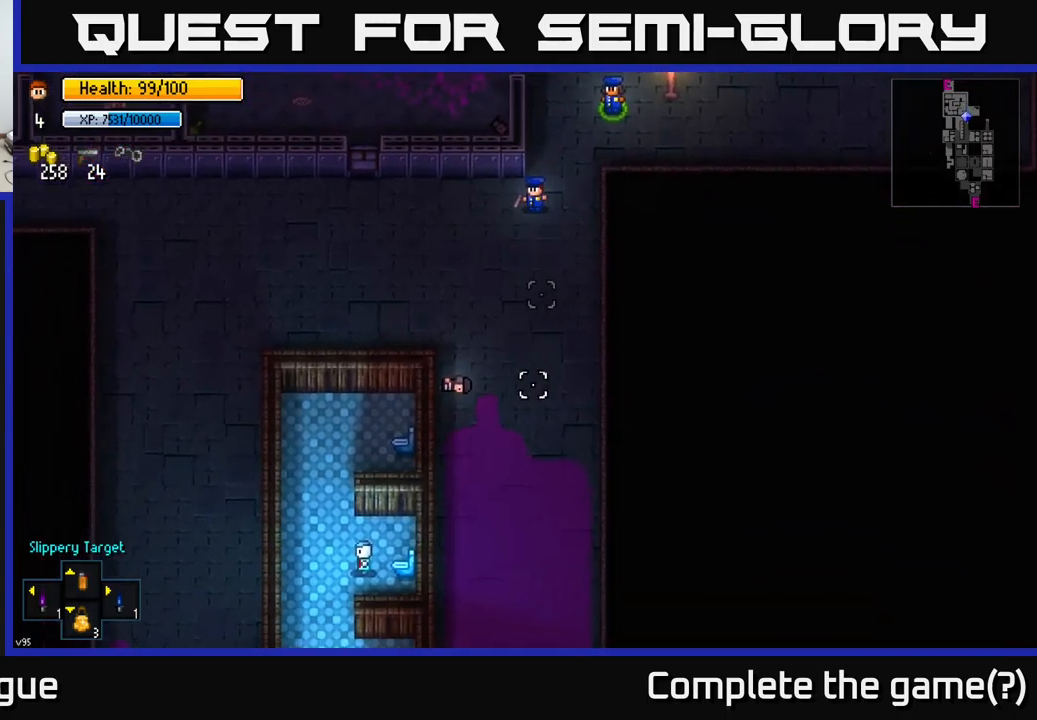
{"buttons": [], "left_stick": "down", "right_stick": "down-right", "events": [[67, "right_stick", "down-right"], [134, "left_stick", "down"]]}
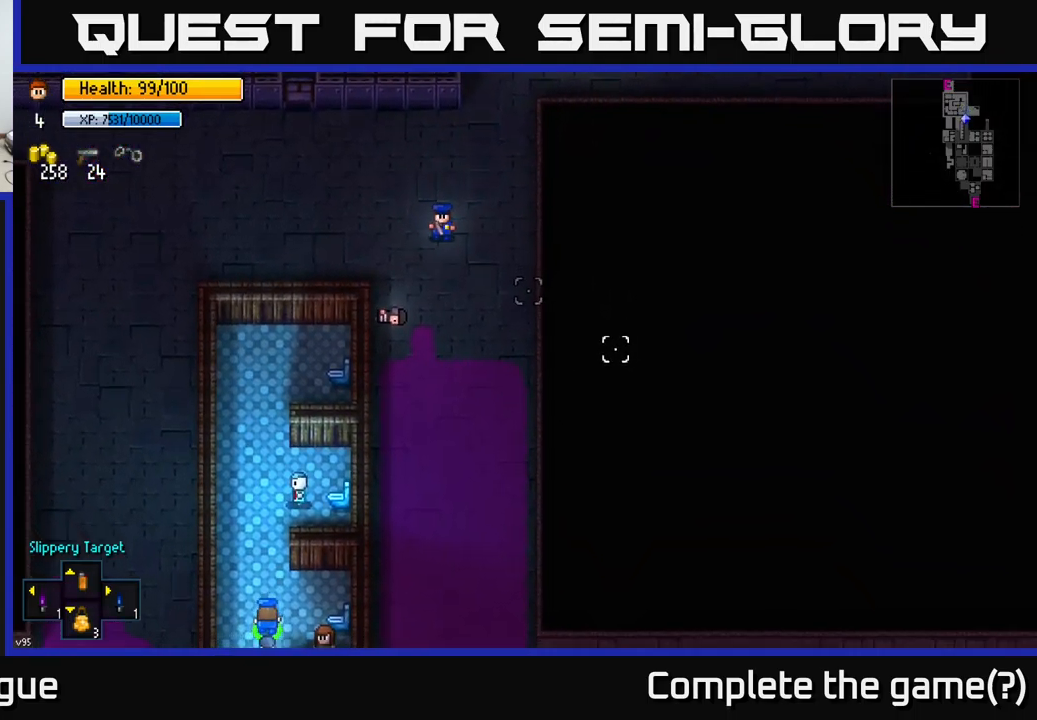
{"buttons": [], "left_stick": "down", "right_stick": "down-right", "events": [[217, "left_stick", "center"], [400, "left_stick", "down"]]}
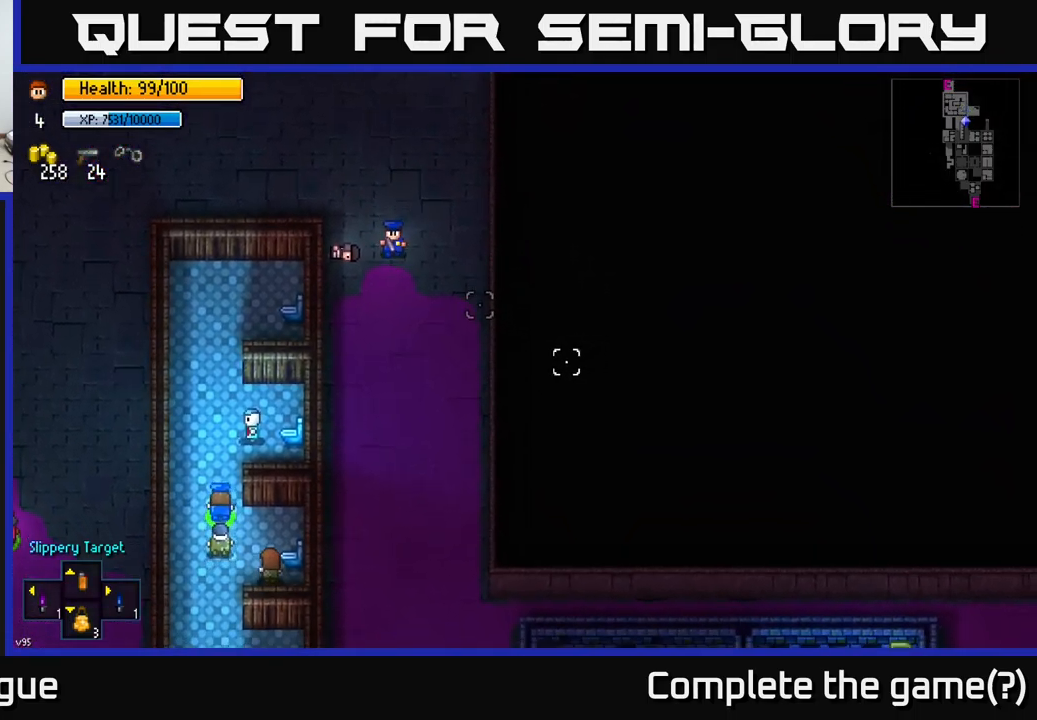
{"buttons": [], "left_stick": "center", "right_stick": "down-right", "events": [[67, "left_stick", "center"], [267, "left_stick", "up"], [400, "left_stick", "center"]]}
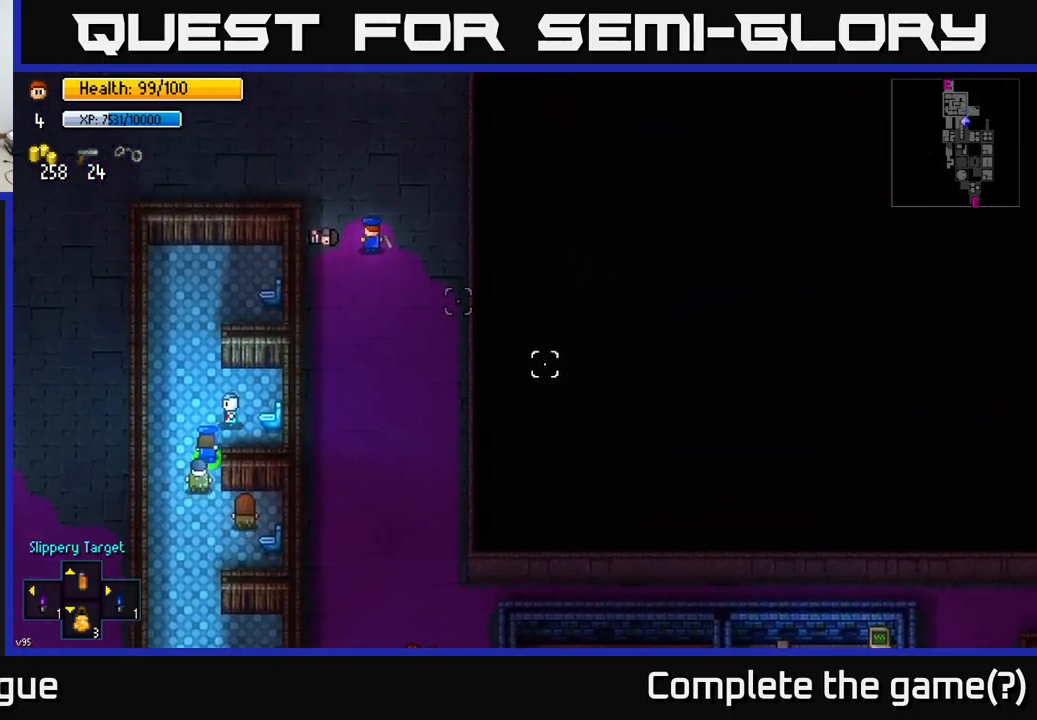
{"buttons": [], "left_stick": "center", "right_stick": "down-right", "events": [[84, "left_stick", "up"], [234, "left_stick", "center"]]}
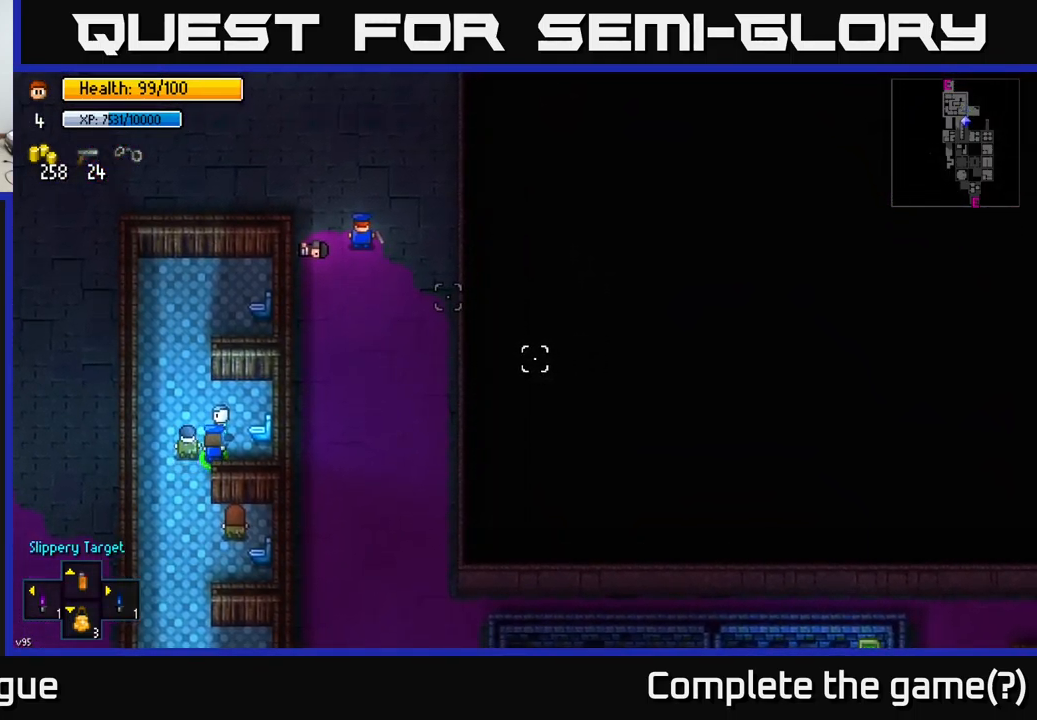
{"buttons": [], "left_stick": "up", "right_stick": "down-right", "events": [[417, "left_stick", "up"]]}
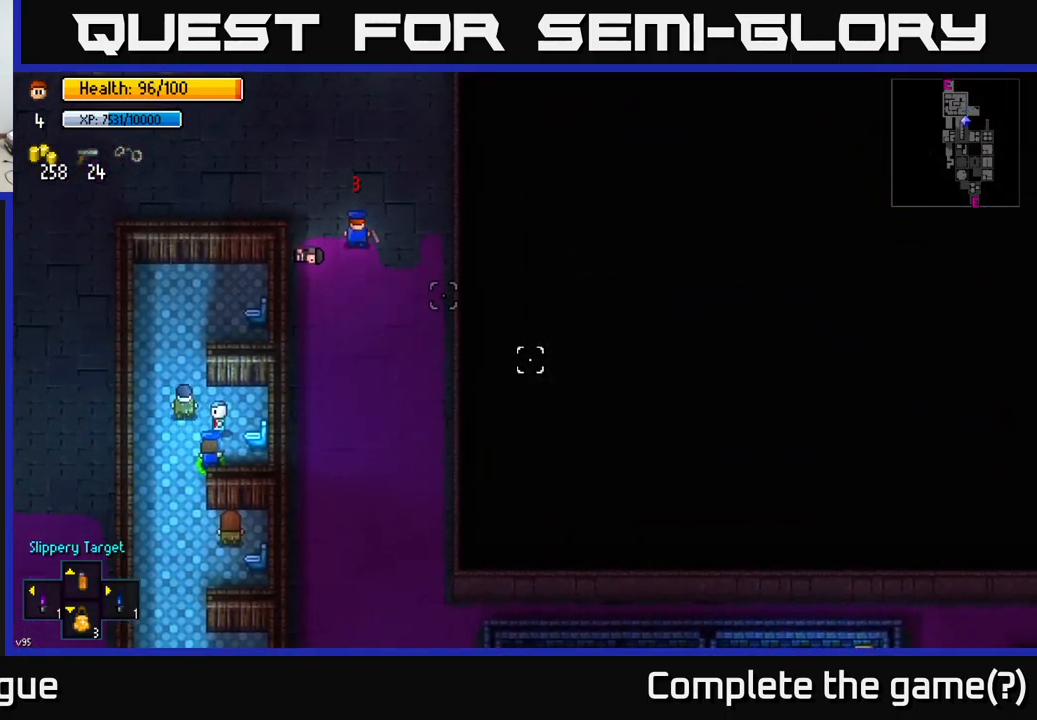
{"buttons": [], "left_stick": "up-right", "right_stick": "up", "events": [[67, "right_stick", "right"], [250, "left_stick", "up-right"], [250, "right_stick", "up-right"], [384, "right_stick", "up"]]}
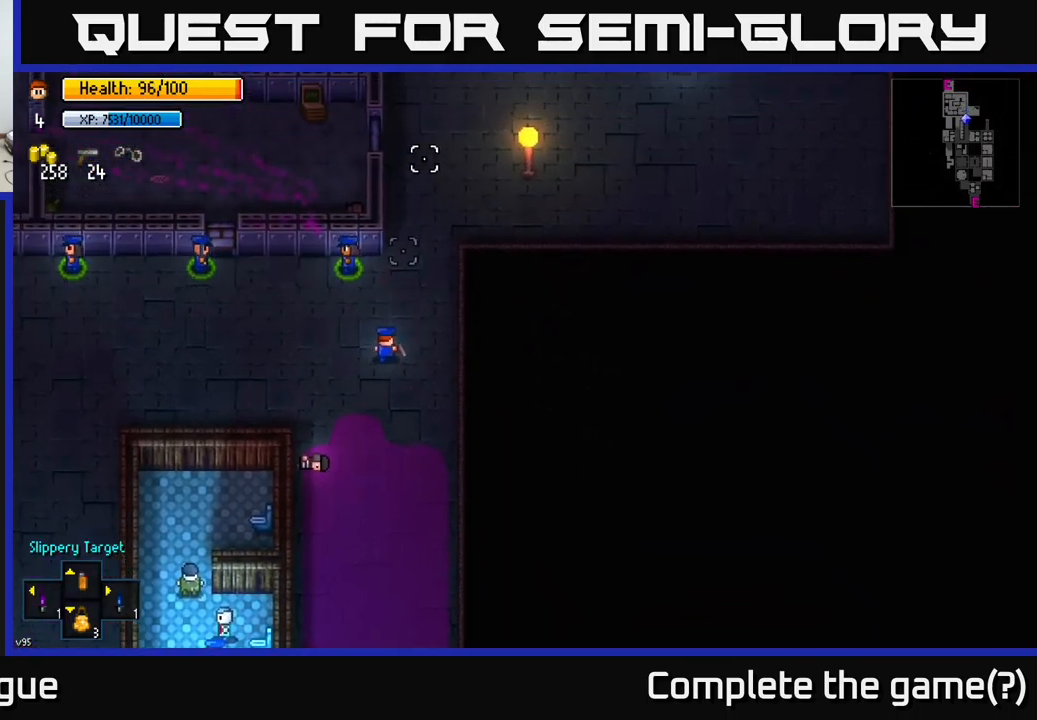
{"buttons": [], "left_stick": "up", "right_stick": "up", "events": [[167, "left_stick", "up"]]}
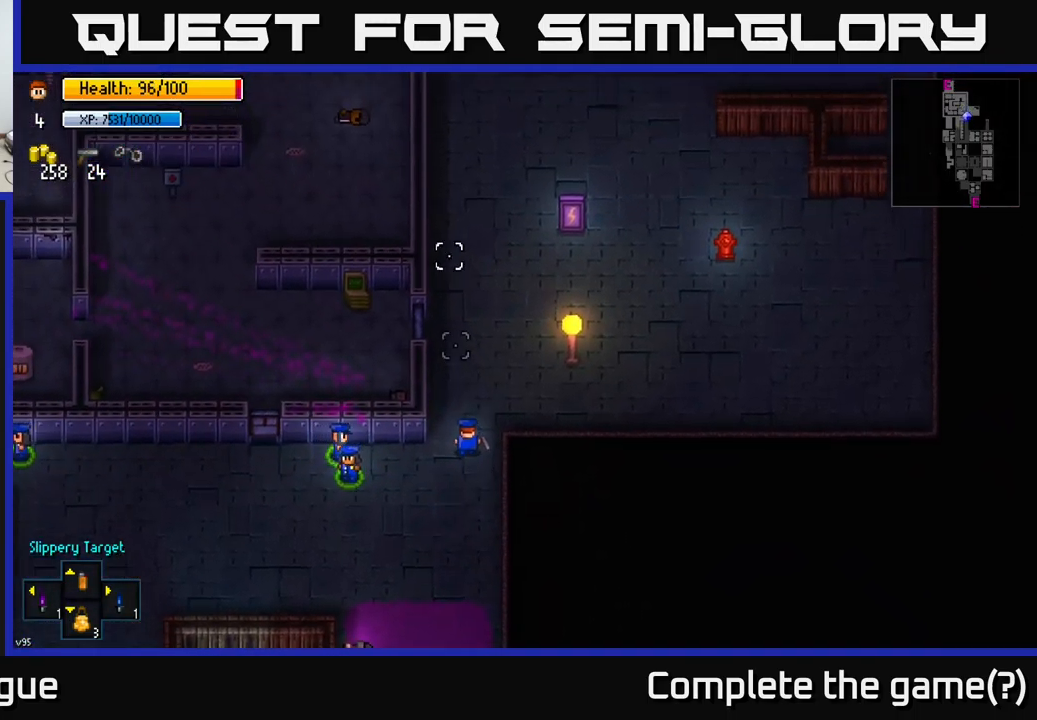
{"buttons": ["Y"], "left_stick": "center", "right_stick": "center", "events": [[316, "right_stick", "center"], [416, "Y", "down"], [433, "left_stick", "center"]]}
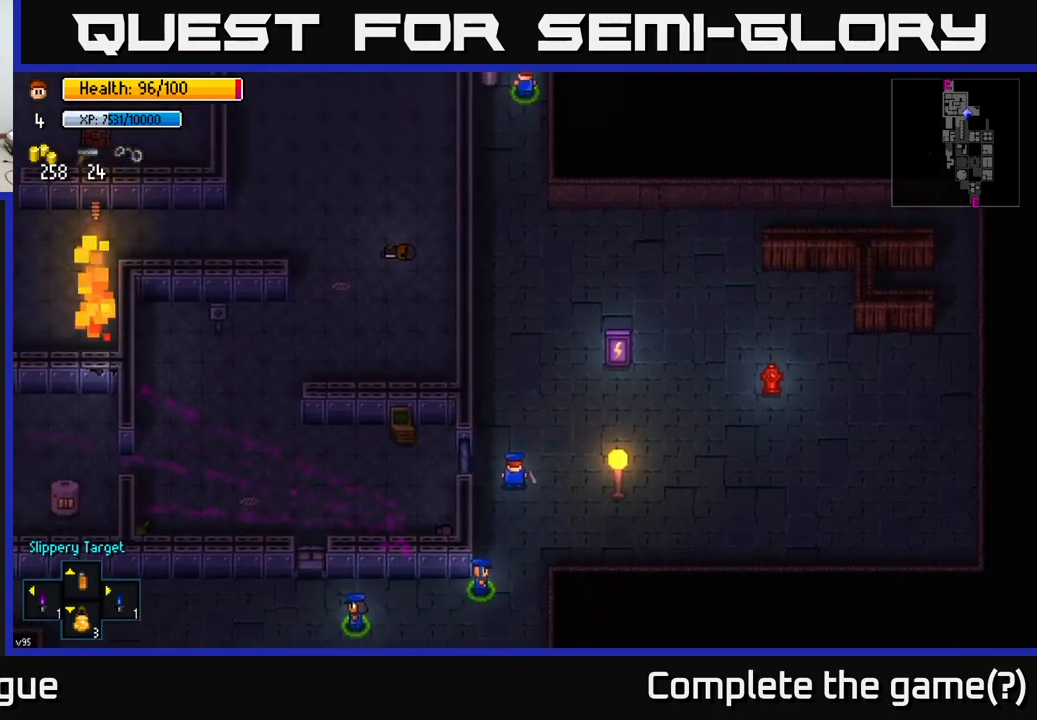
{"buttons": ["Y"], "left_stick": "up", "right_stick": "center", "events": [[383, "left_stick", "up"]]}
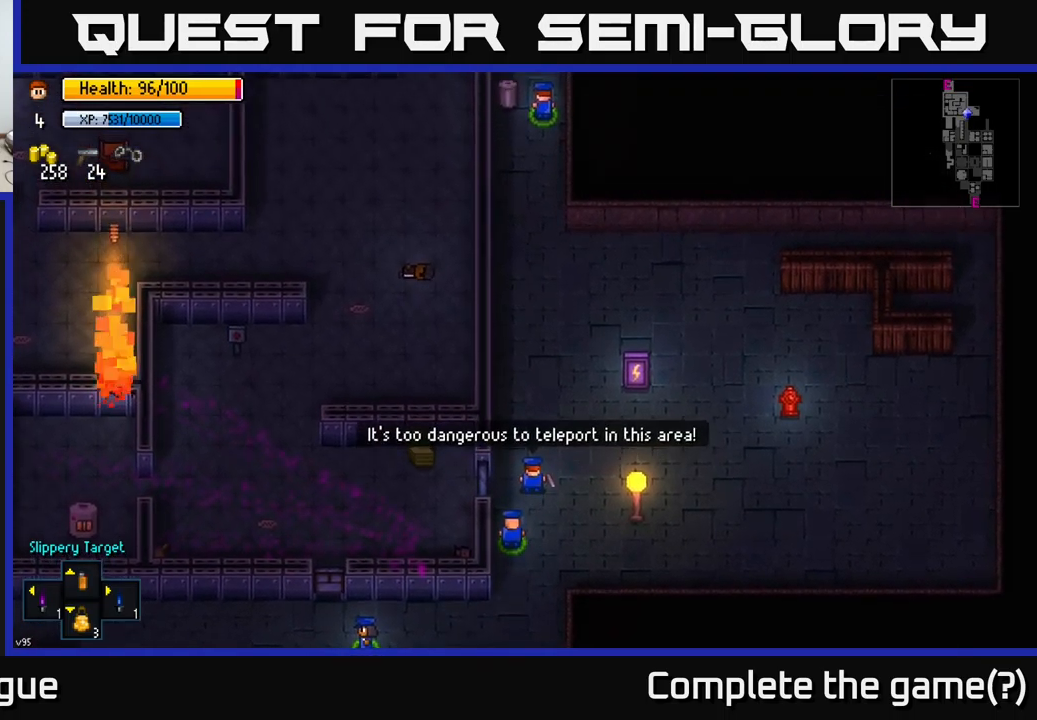
{"buttons": [], "left_stick": "up", "right_stick": "up", "events": [[33, "Y", "up"], [366, "right_stick", "up"]]}
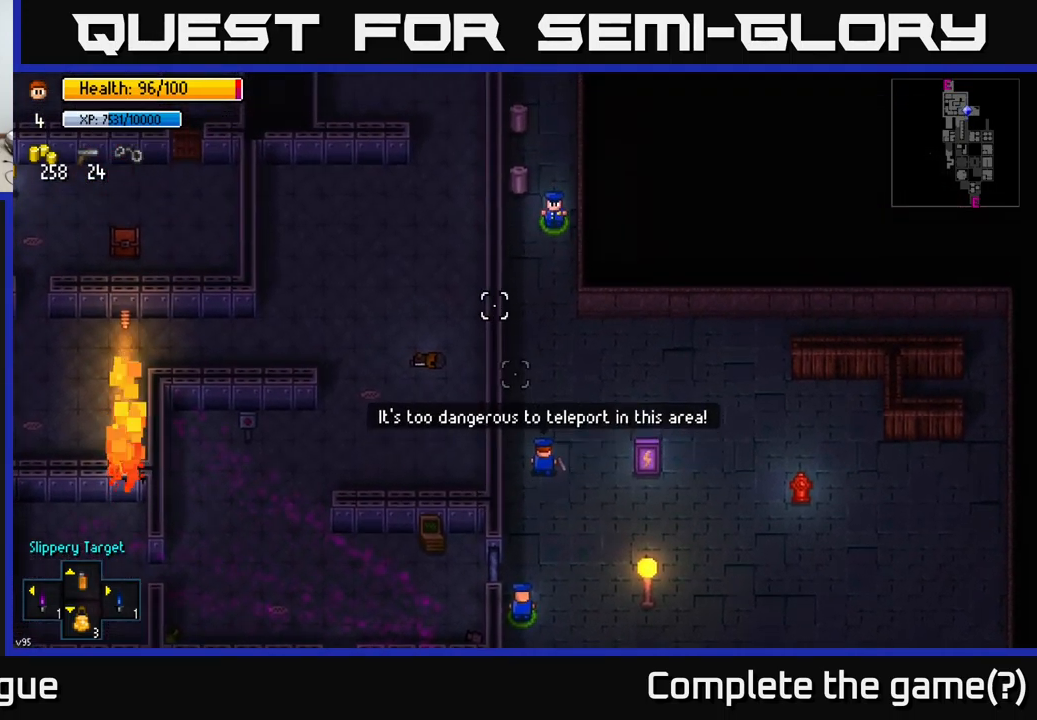
{"buttons": [], "left_stick": "up", "right_stick": "up-left", "events": [[283, "right_stick", "up-left"]]}
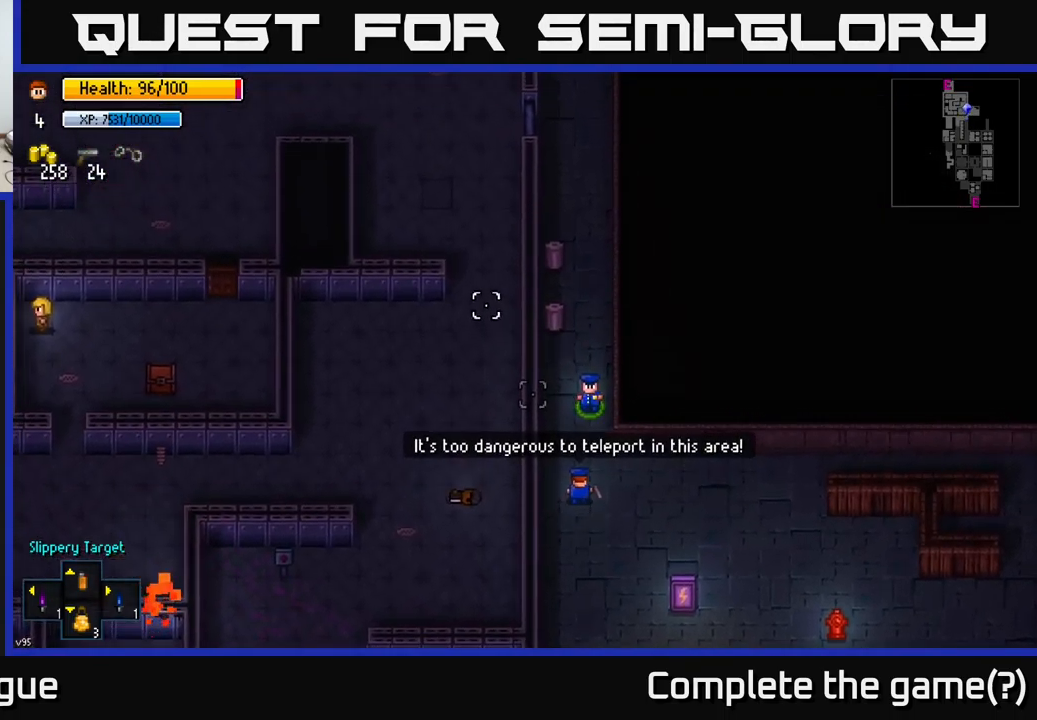
{"buttons": [], "left_stick": "up", "right_stick": "up-left", "events": []}
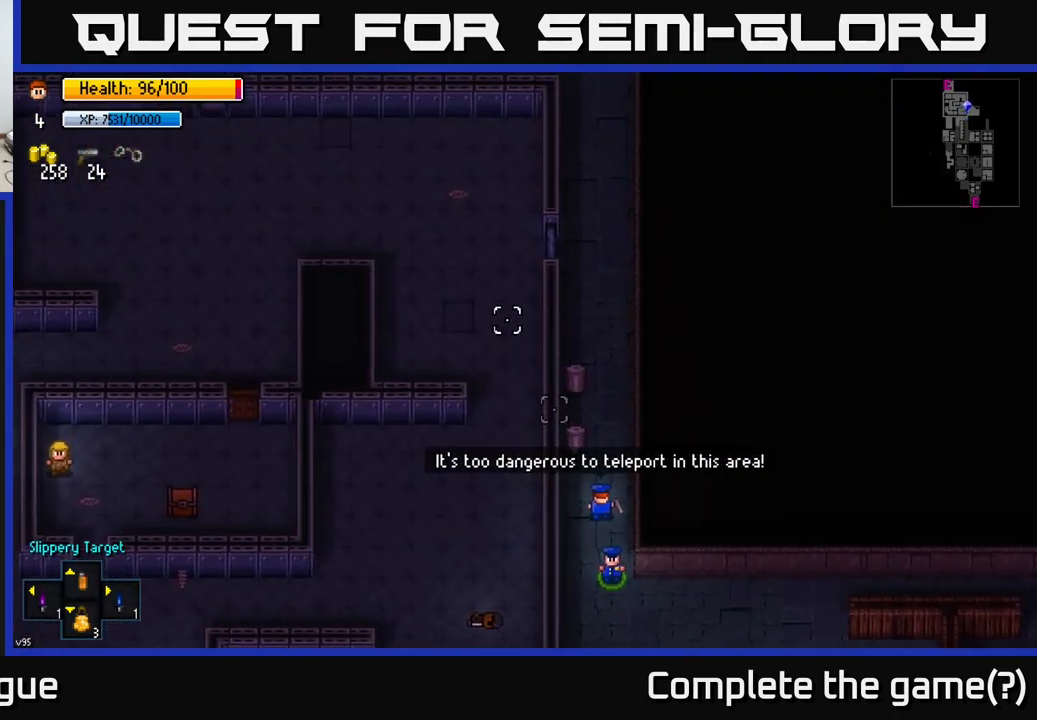
{"buttons": [], "left_stick": "up", "right_stick": "up-left", "events": []}
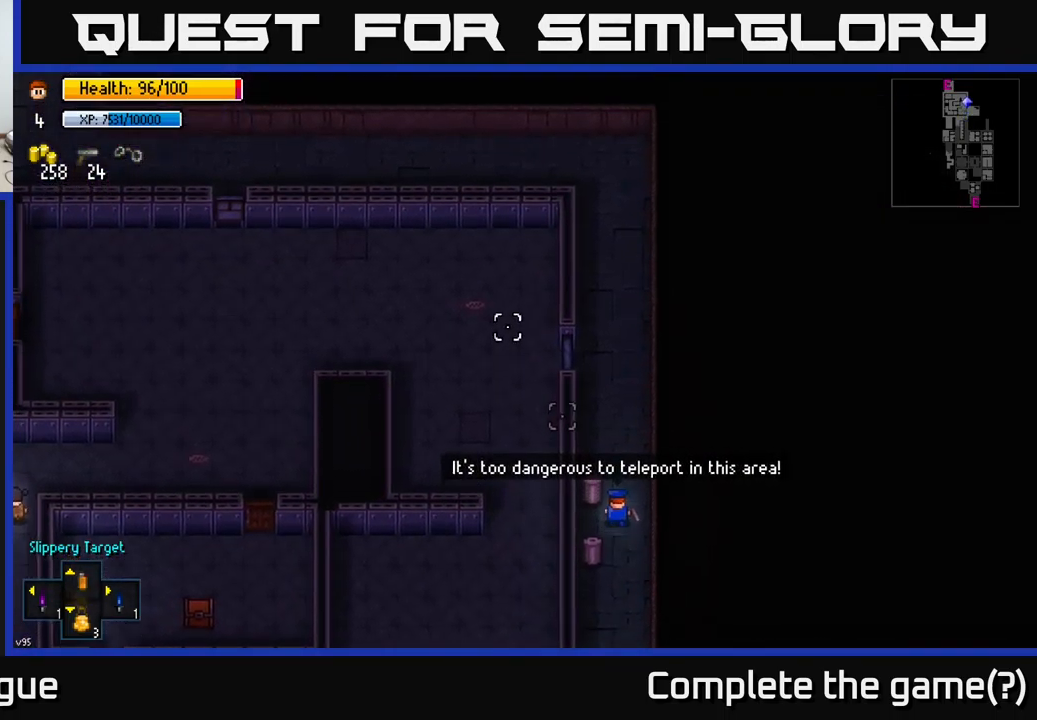
{"buttons": [], "left_stick": "up", "right_stick": "up-left", "events": [[200, "left_stick", "up-right"], [350, "left_stick", "up"]]}
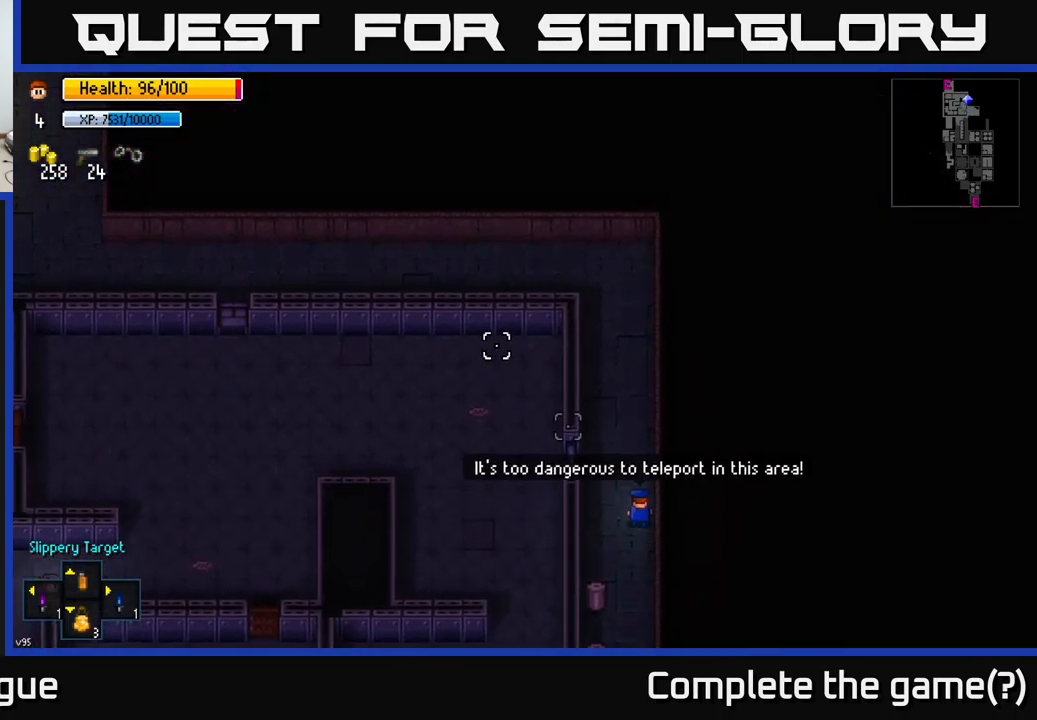
{"buttons": [], "left_stick": "up", "right_stick": "up-left", "events": []}
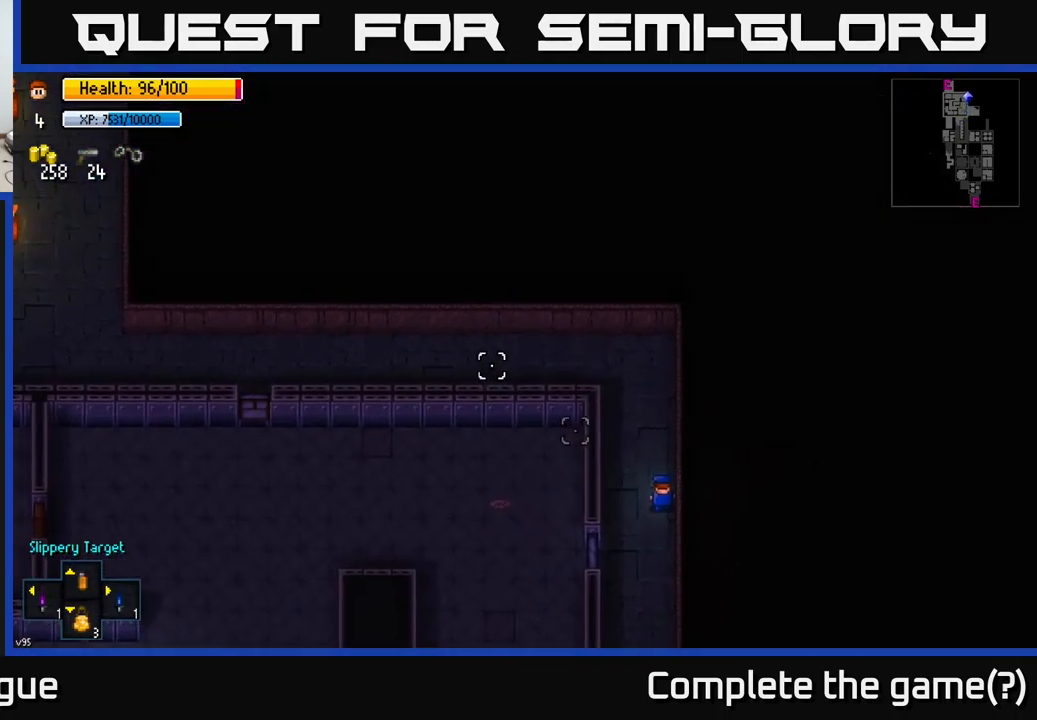
{"buttons": [], "left_stick": "up-left", "right_stick": "up-left", "events": [[333, "left_stick", "up-left"]]}
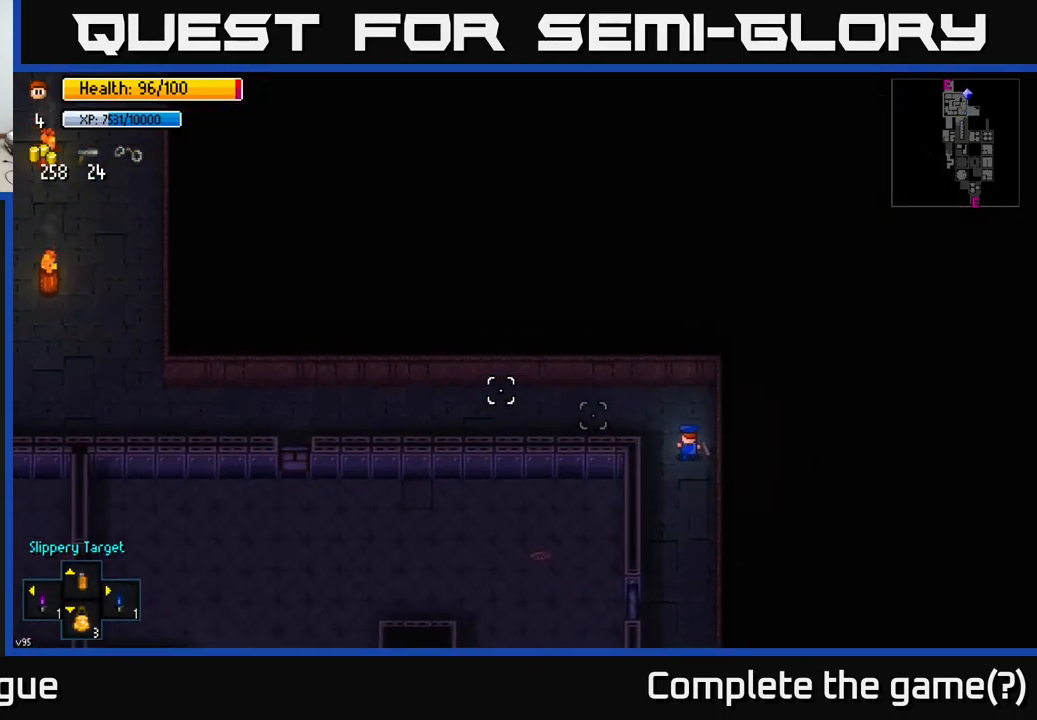
{"buttons": [], "left_stick": "left", "right_stick": "up-left", "events": [[16, "left_stick", "left"]]}
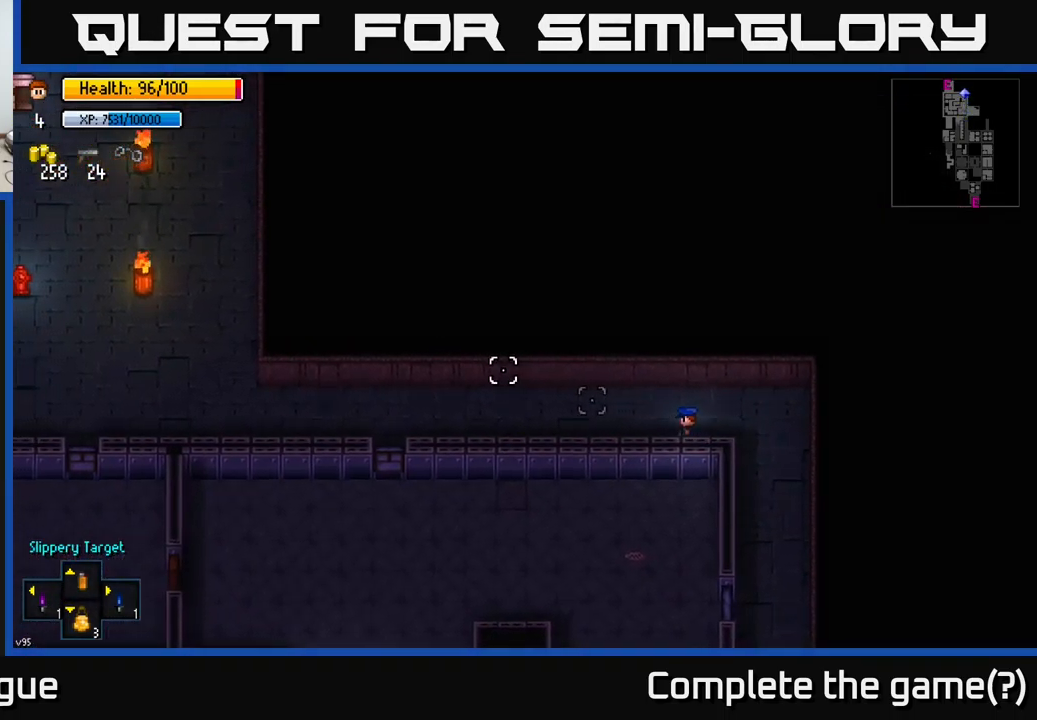
{"buttons": [], "left_stick": "left", "right_stick": "up-left", "events": []}
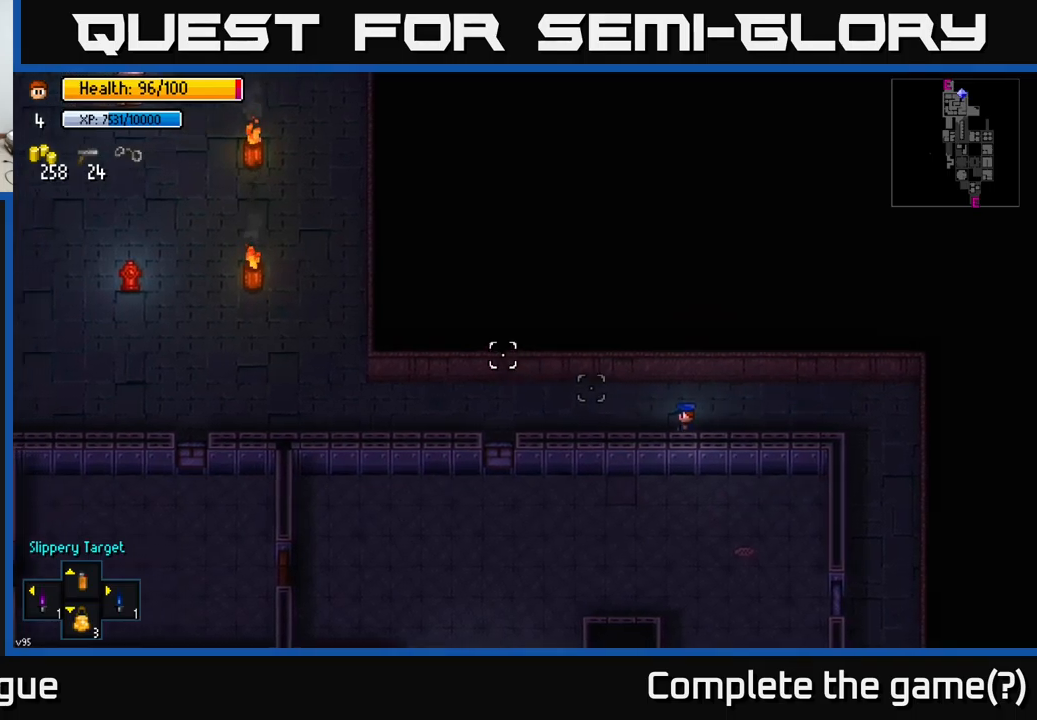
{"buttons": [], "left_stick": "left", "right_stick": "up", "events": [[467, "right_stick", "up"]]}
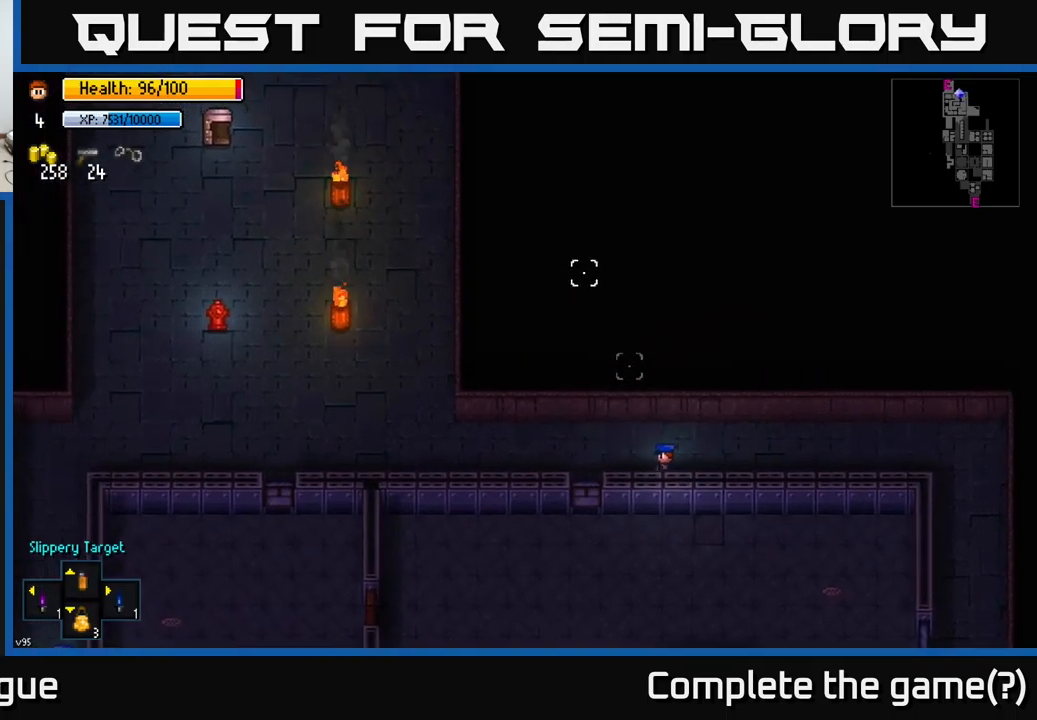
{"buttons": [], "left_stick": "left", "right_stick": "up", "events": []}
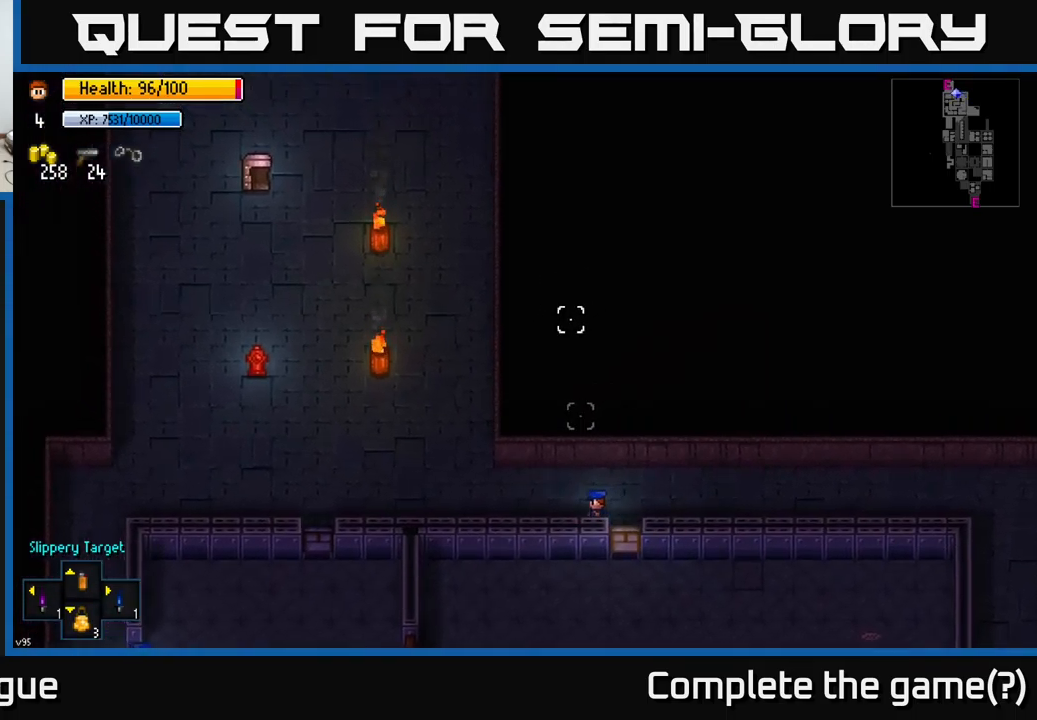
{"buttons": [], "left_stick": "up-left", "right_stick": "up", "events": [[183, "left_stick", "up-left"]]}
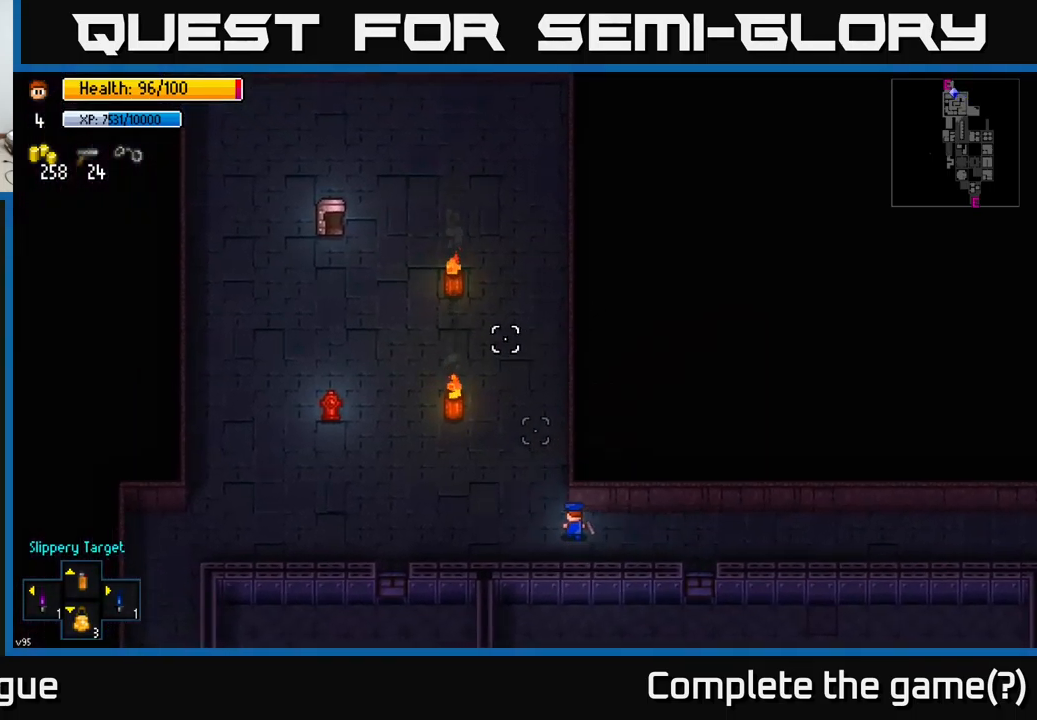
{"buttons": [], "left_stick": "up-left", "right_stick": "up-left", "events": [[217, "right_stick", "up-left"]]}
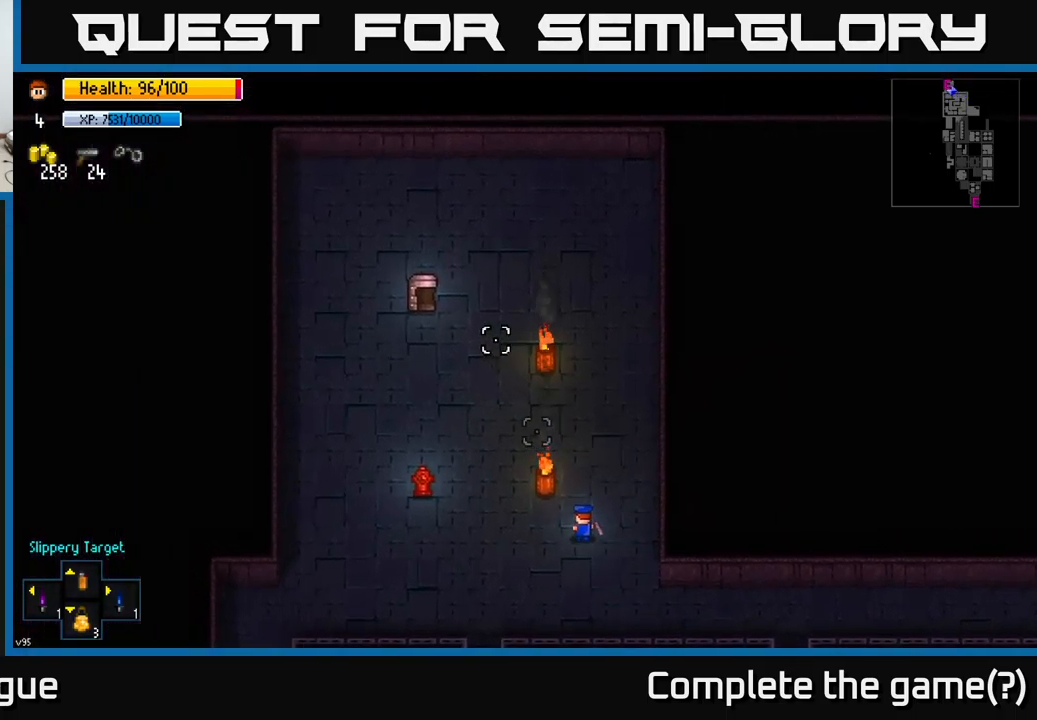
{"buttons": [], "left_stick": "up-left", "right_stick": "up-left", "events": [[17, "left_stick", "up"], [283, "left_stick", "up-left"]]}
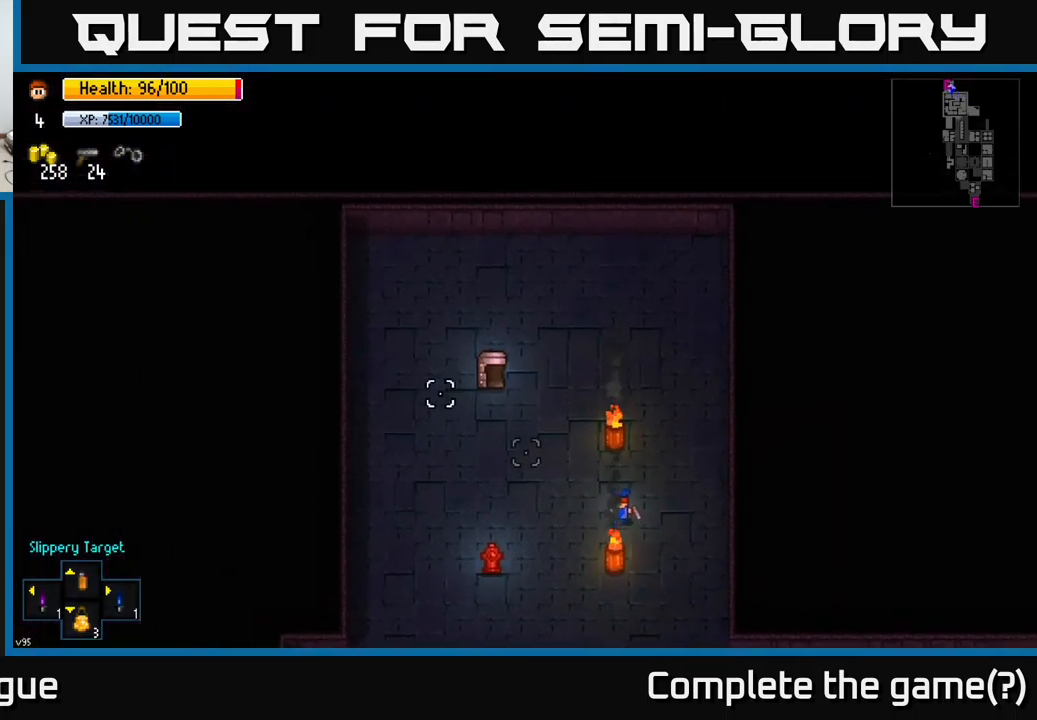
{"buttons": [], "left_stick": "up-left", "right_stick": "center", "events": [[433, "right_stick", "center"]]}
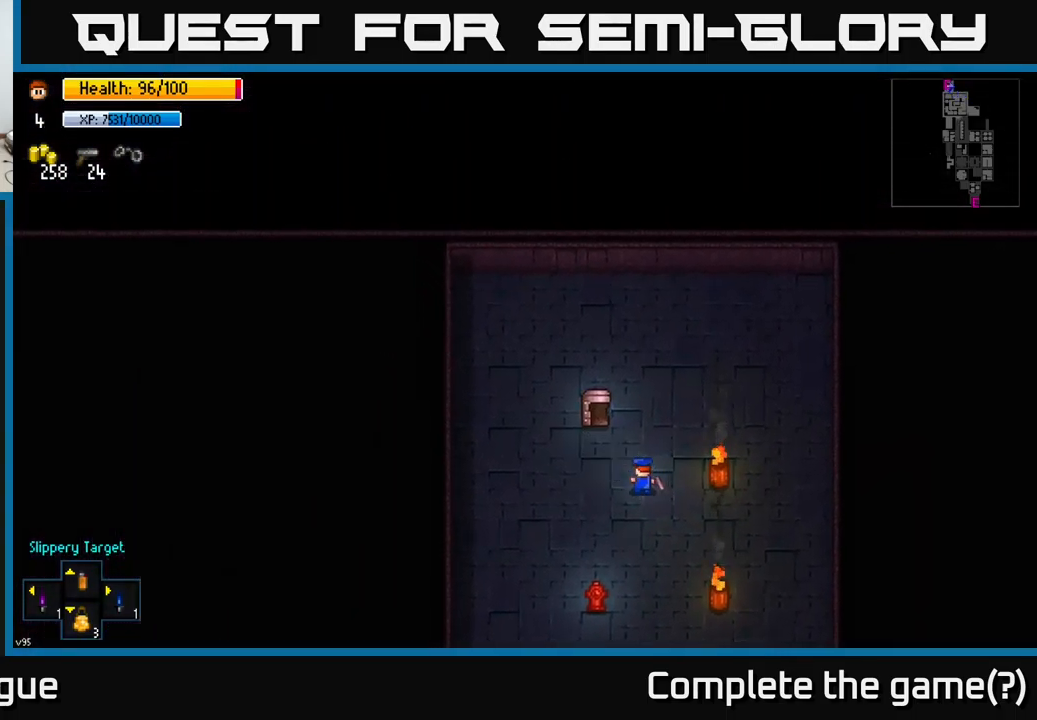
{"buttons": [], "left_stick": "center", "right_stick": "center", "events": [[300, "A", "down"], [300, "left_stick", "center"], [400, "A", "up"]]}
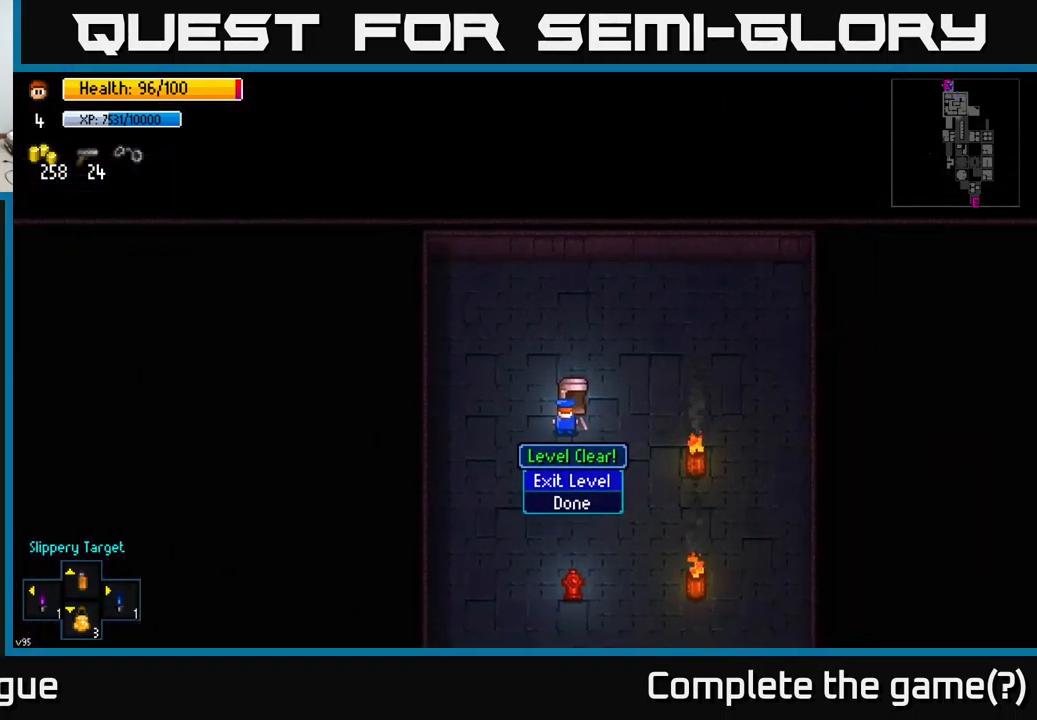
{"buttons": [], "left_stick": "center", "right_stick": "center", "events": [[400, "A", "down"], [483, "A", "up"]]}